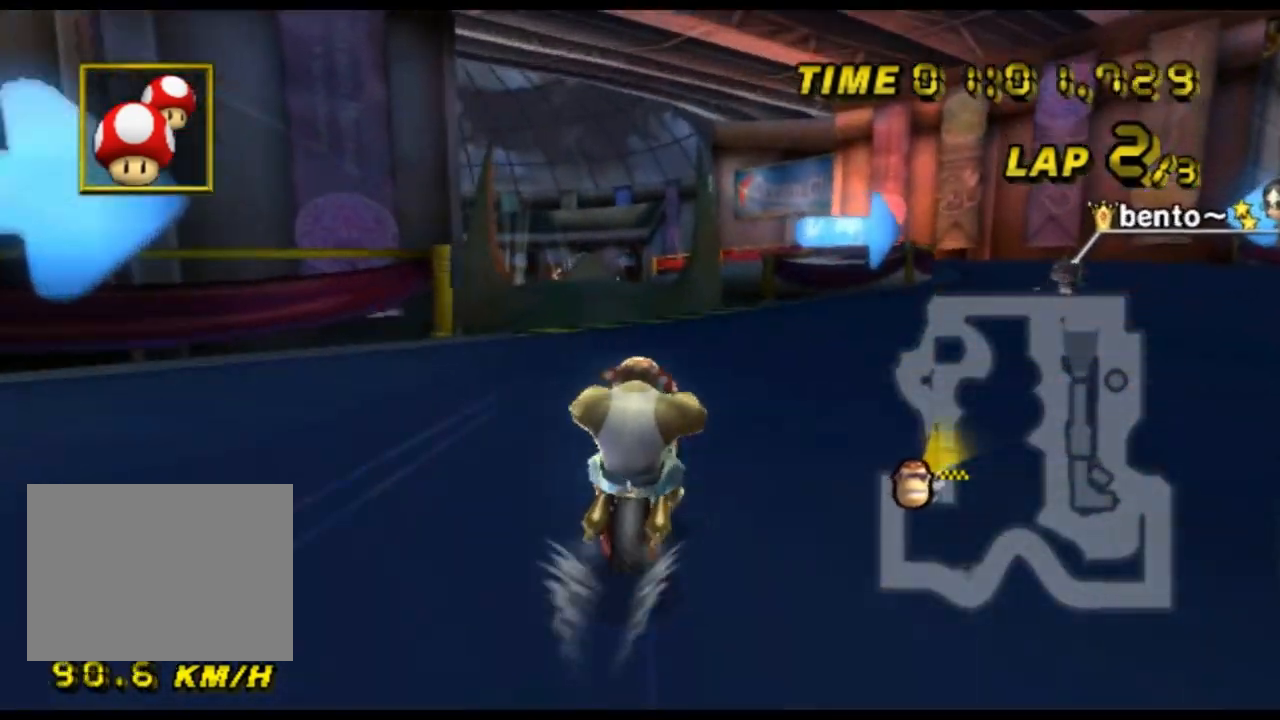
Gameplay with a controller (Nintendo layout); each line is a JSON object with the inputs held at the frame after it. "events" lists button and stick changes between this image and that frame as [ms after this image, input, new state], when the widget could be followed in between. Not read: B L3 R3 X Y Z.
{"buttons": ["A", "R1"], "left_stick": "up-right", "events": [[100, "left_stick", "left"], [300, "L1", "down"], [400, "L1", "up"], [500, "left_stick", "up-right"]]}
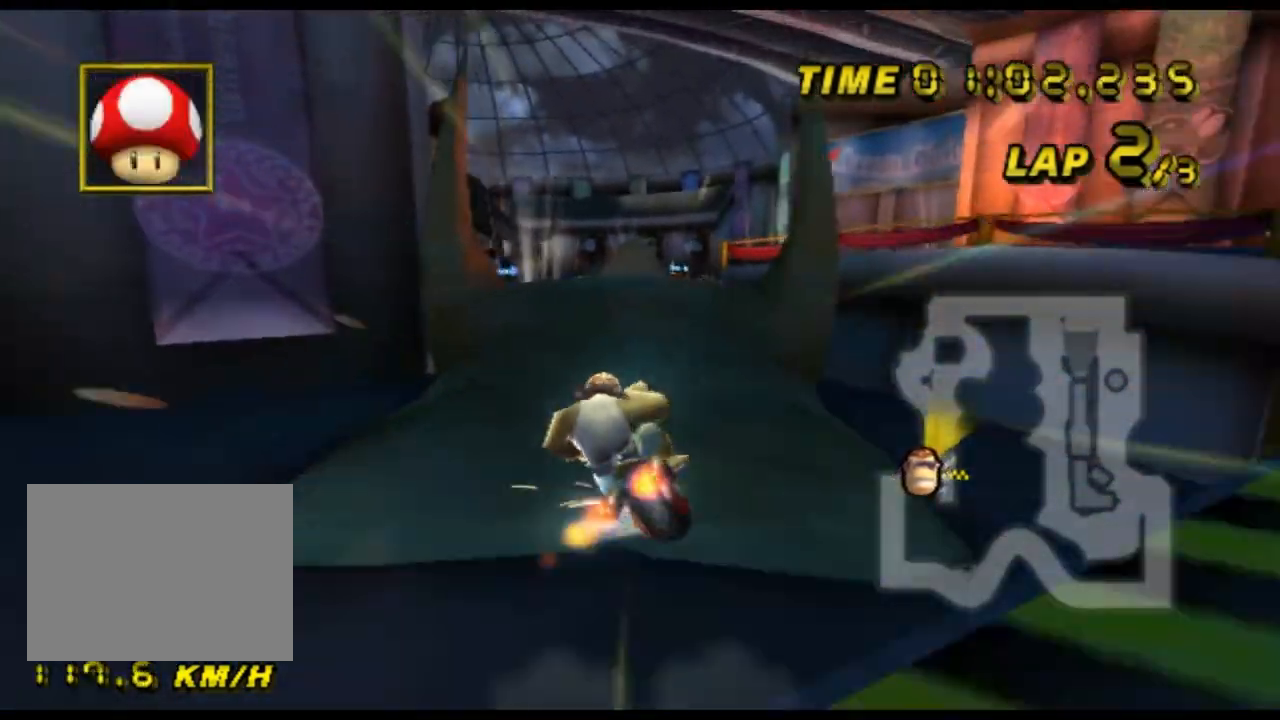
{"buttons": ["A"], "left_stick": "center", "events": [[100, "left_stick", "up-left"], [333, "R1", "up"], [367, "left_stick", "center"], [433, "DPAD_UP", "down"], [467, "DPAD_UP", "up"]]}
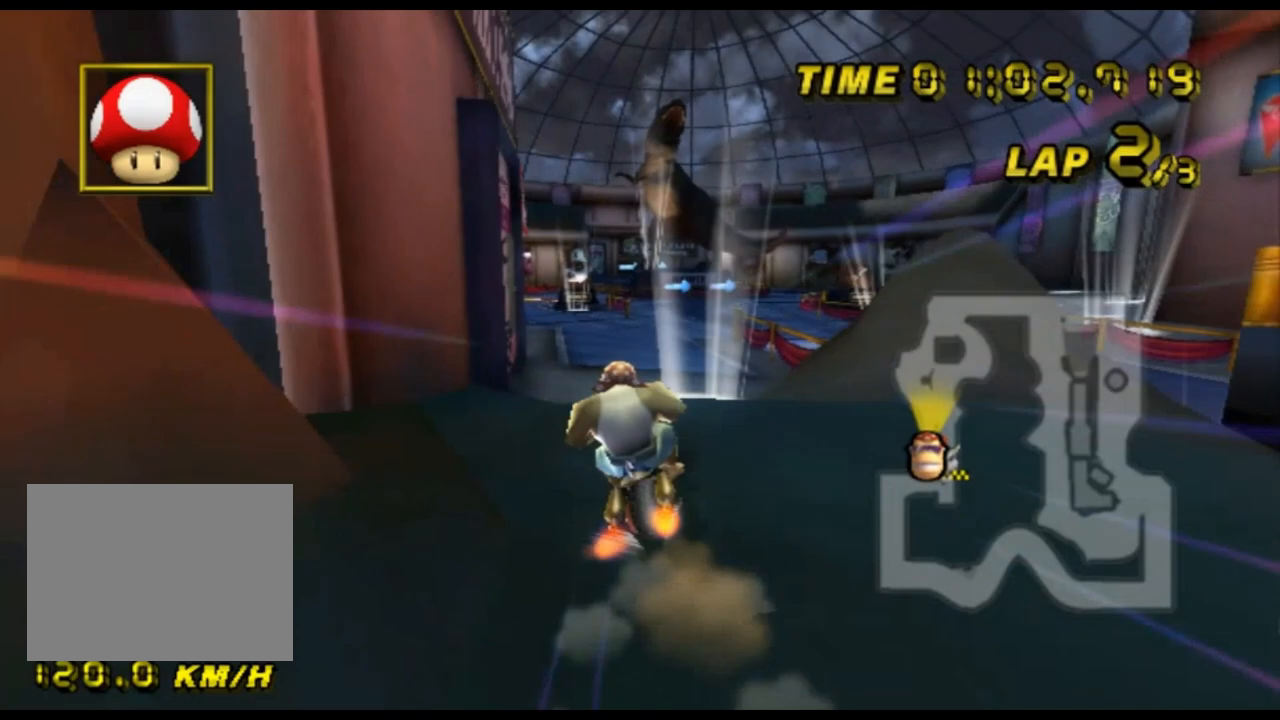
{"buttons": ["A"], "left_stick": "down-left", "events": [[367, "left_stick", "down-left"]]}
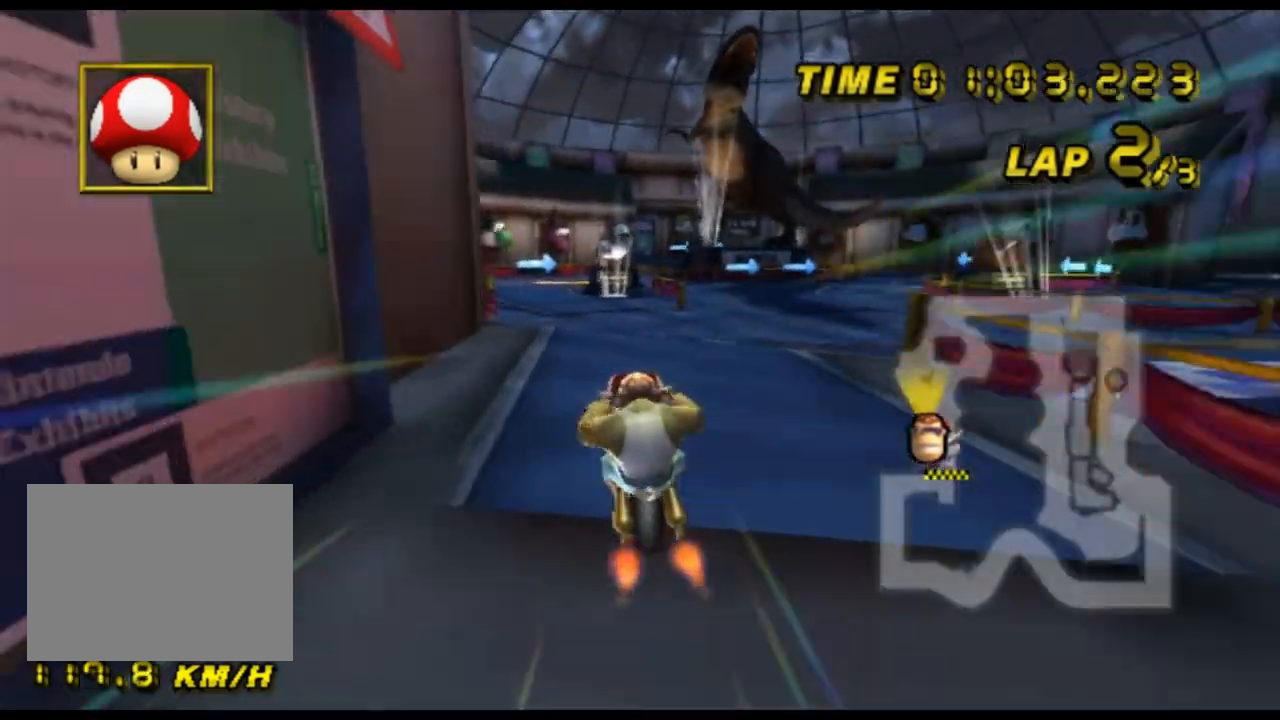
{"buttons": ["A"], "left_stick": "center", "events": [[33, "left_stick", "center"]]}
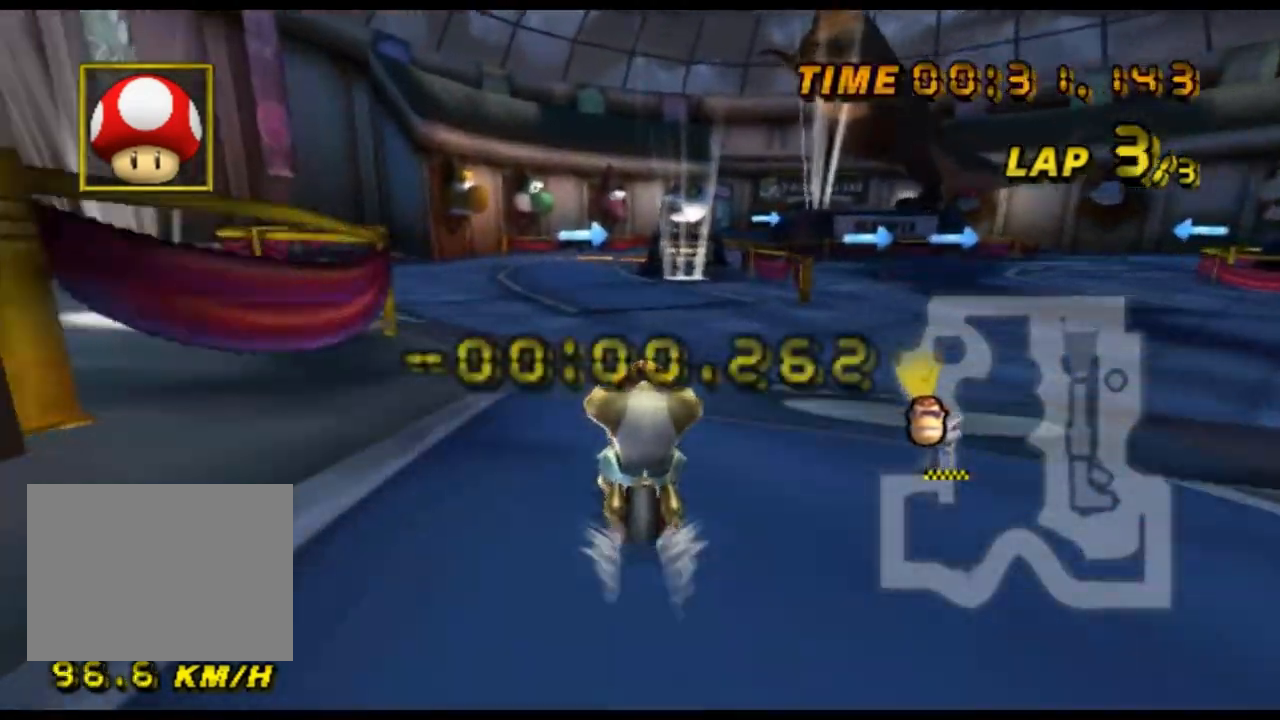
{"buttons": ["A"], "left_stick": "center", "events": []}
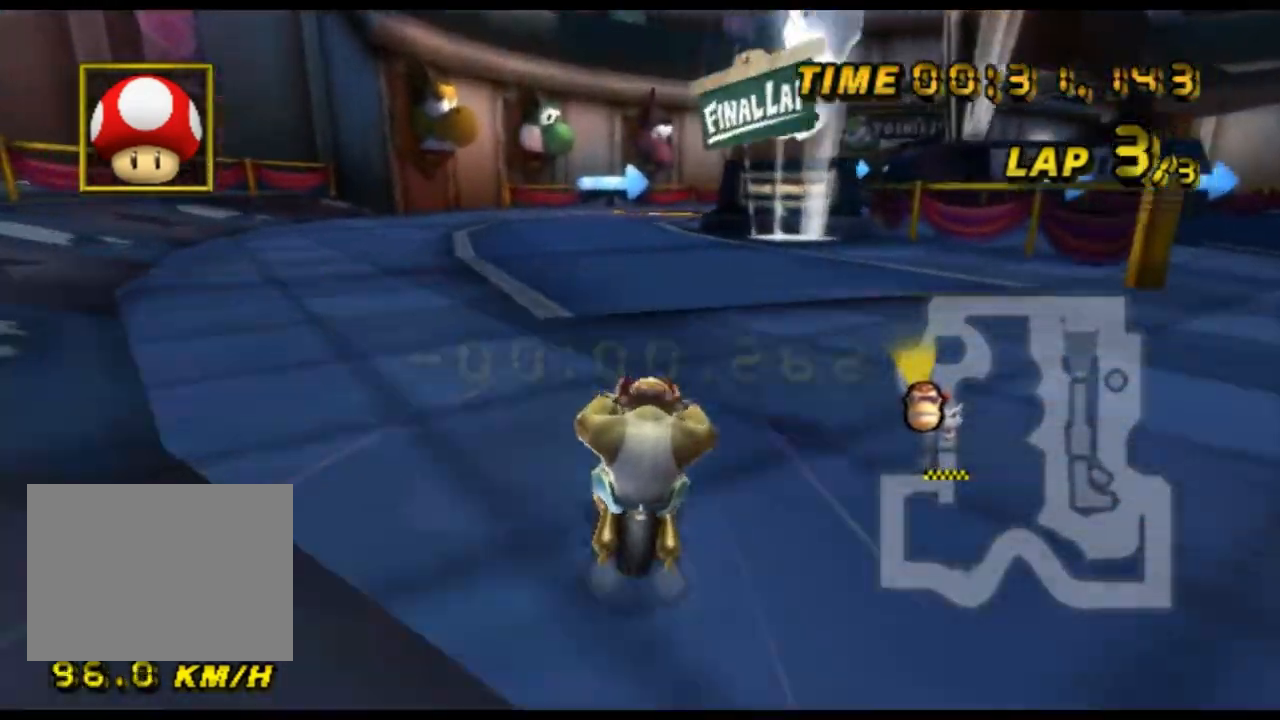
{"buttons": ["A"], "left_stick": "center", "events": []}
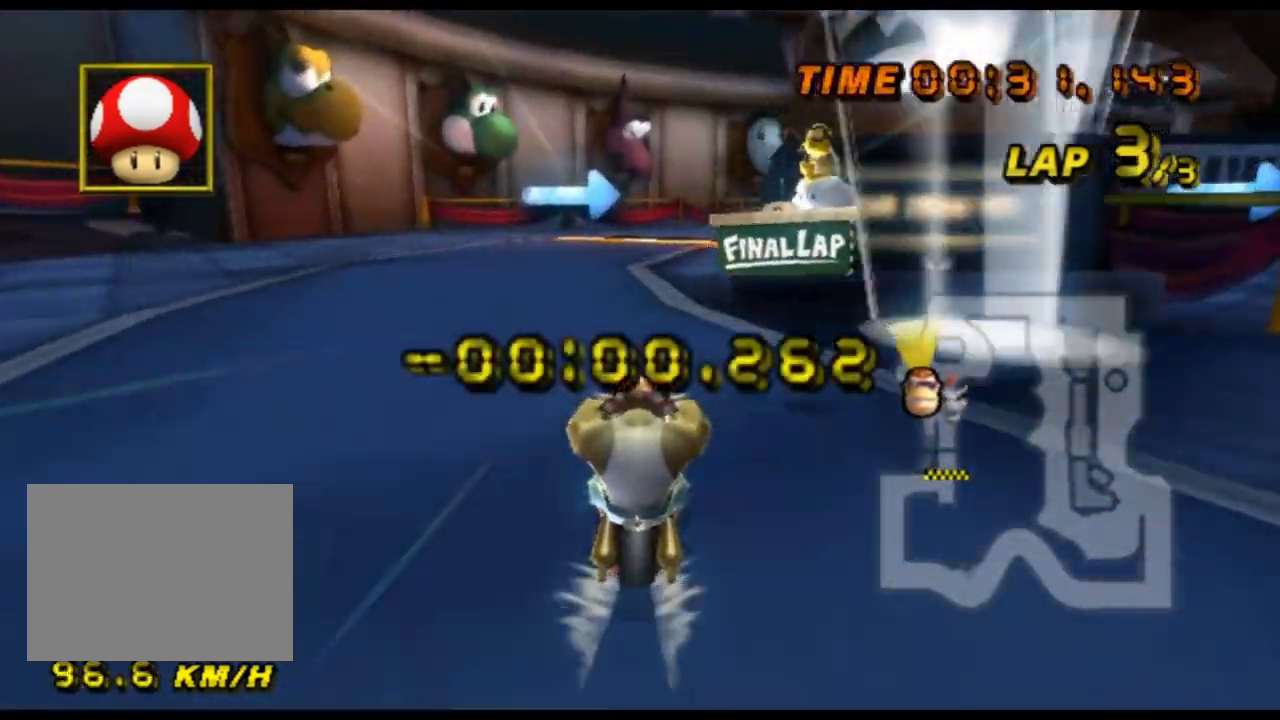
{"buttons": ["A", "R1"], "left_stick": "center", "events": [[300, "R1", "down"]]}
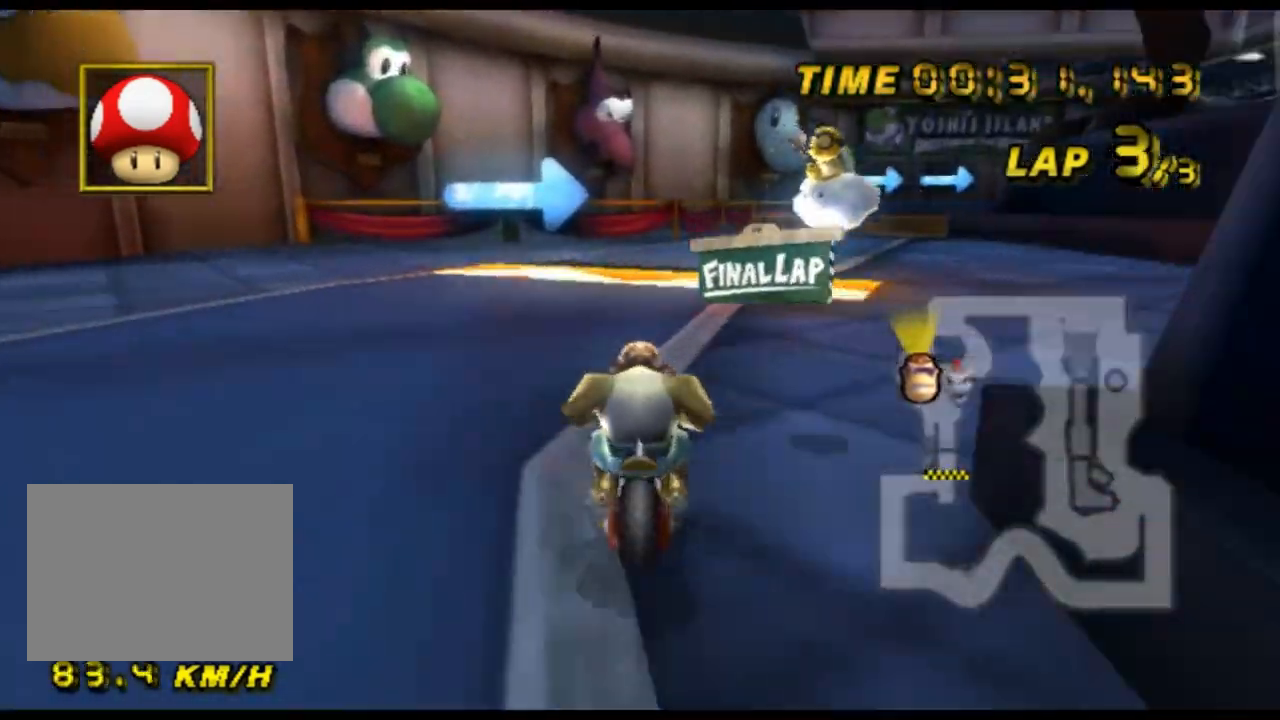
{"buttons": ["A", "R1"], "left_stick": "center", "events": [[33, "left_stick", "up-right"], [267, "left_stick", "center"]]}
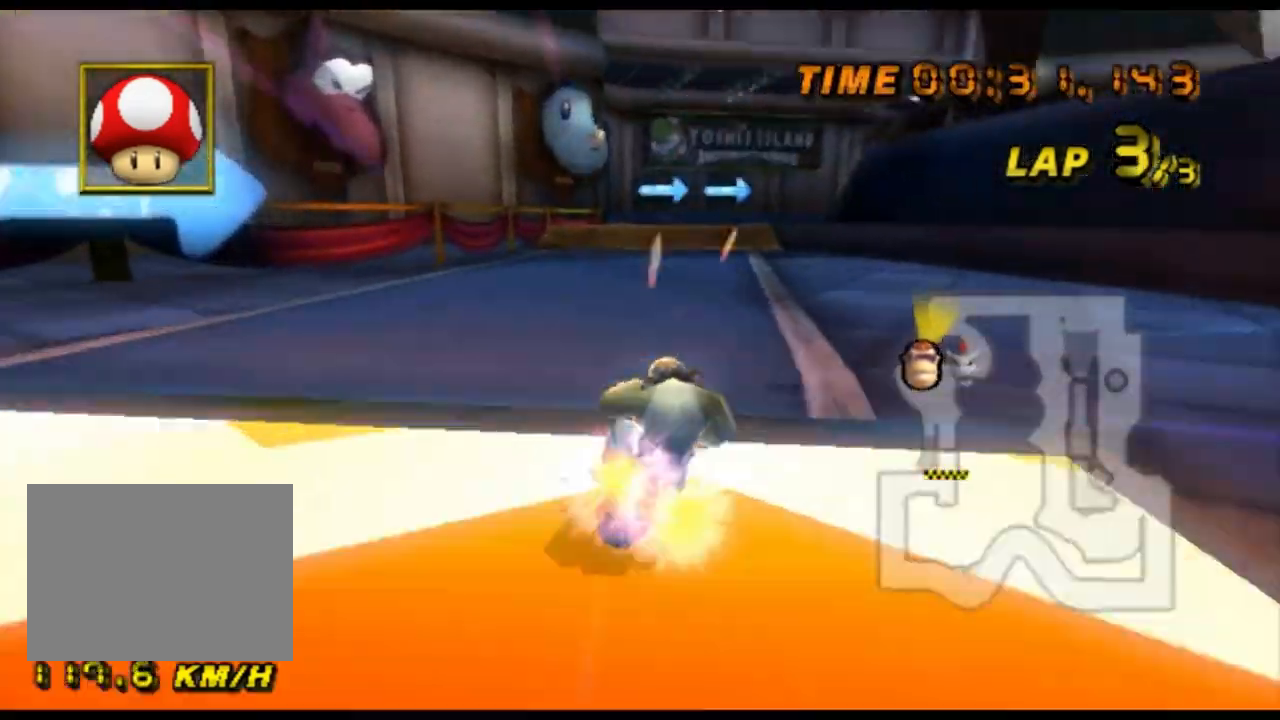
{"buttons": ["A", "R1"], "left_stick": "left", "events": [[33, "left_stick", "left"], [233, "left_stick", "center"], [467, "left_stick", "left"]]}